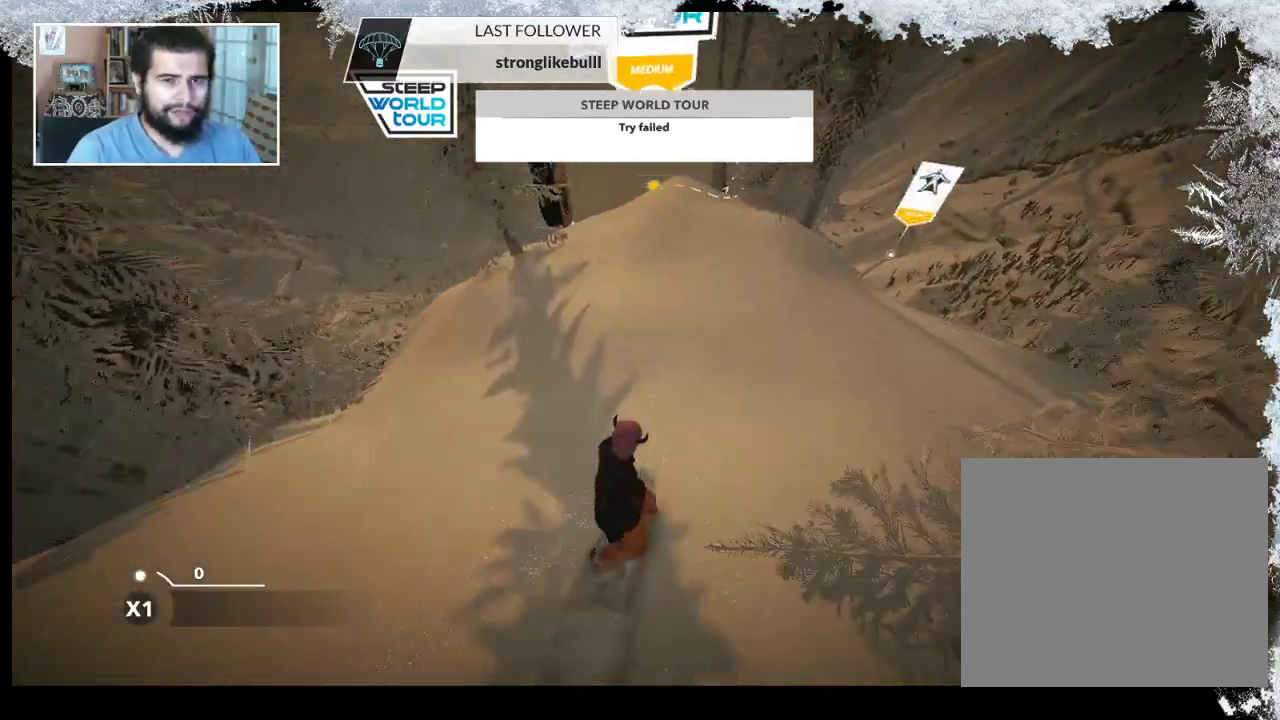
Gameplay with a controller (PlayStation layout); each line is a JSON object with the inputs held at the frame after it. "events" lists button and stick changes between this image and that frame as [ms after this image, input, new state], when the widget could be followed in between.
{"buttons": [], "left_stick": "center", "right_stick": "center", "events": []}
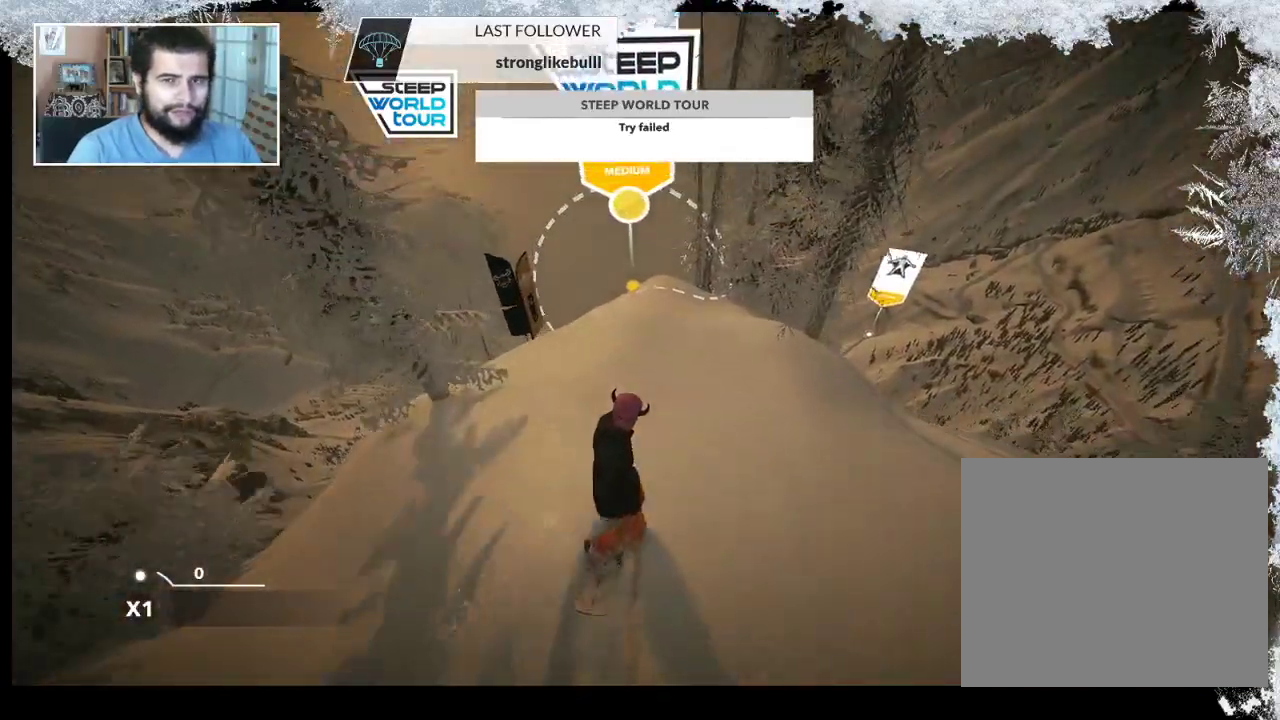
{"buttons": [], "left_stick": "center", "right_stick": "center", "events": []}
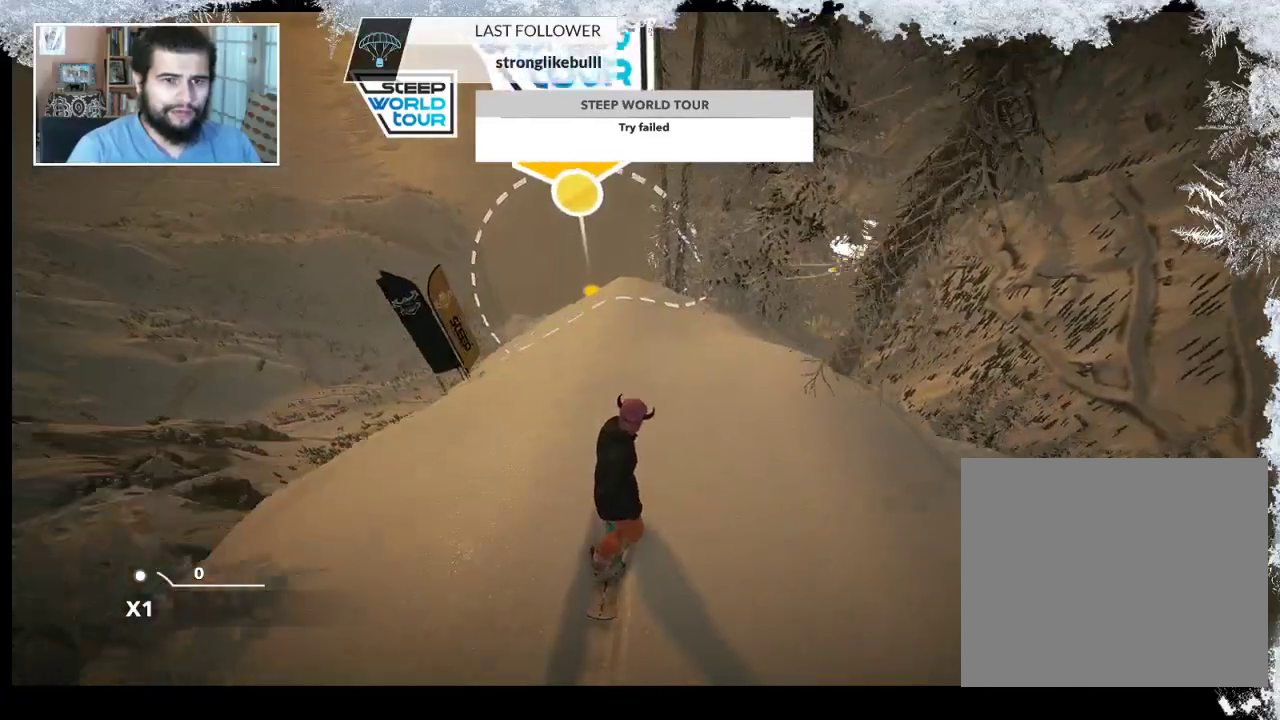
{"buttons": [], "left_stick": "center", "right_stick": "center", "events": [[67, "left_stick", "left"], [267, "left_stick", "center"]]}
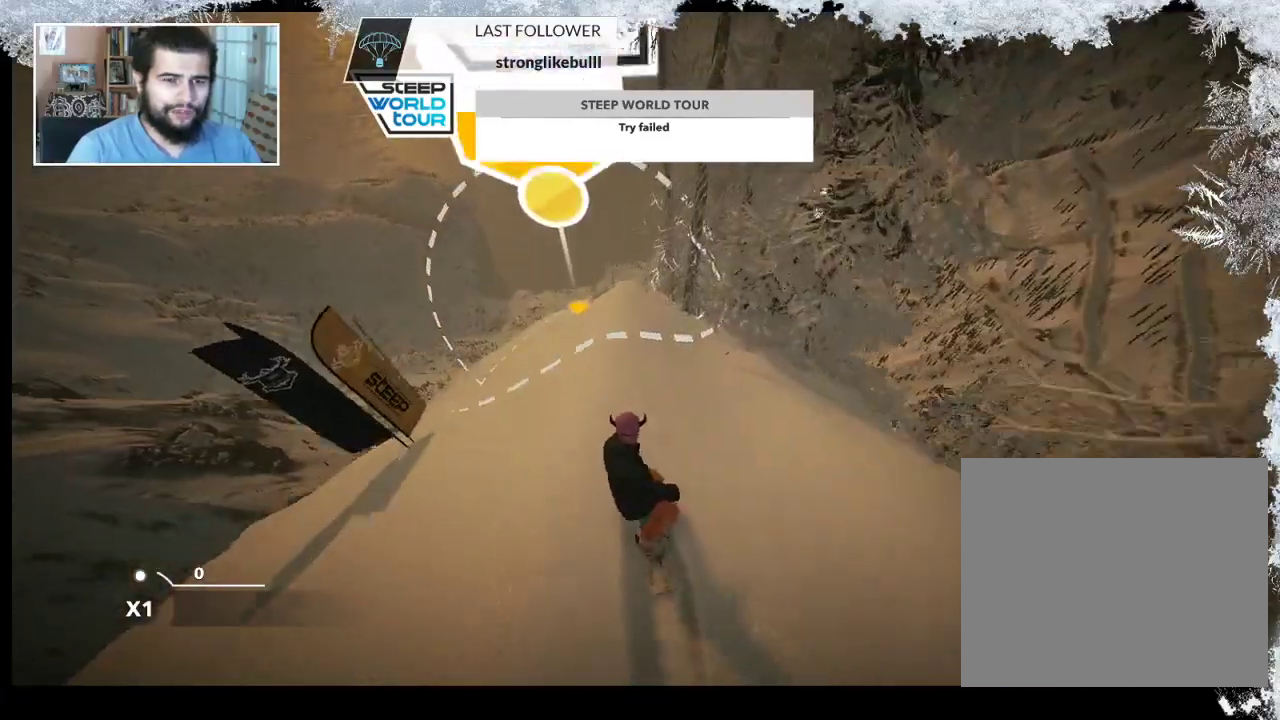
{"buttons": [], "left_stick": "right", "right_stick": "center", "events": [[433, "left_stick", "right"]]}
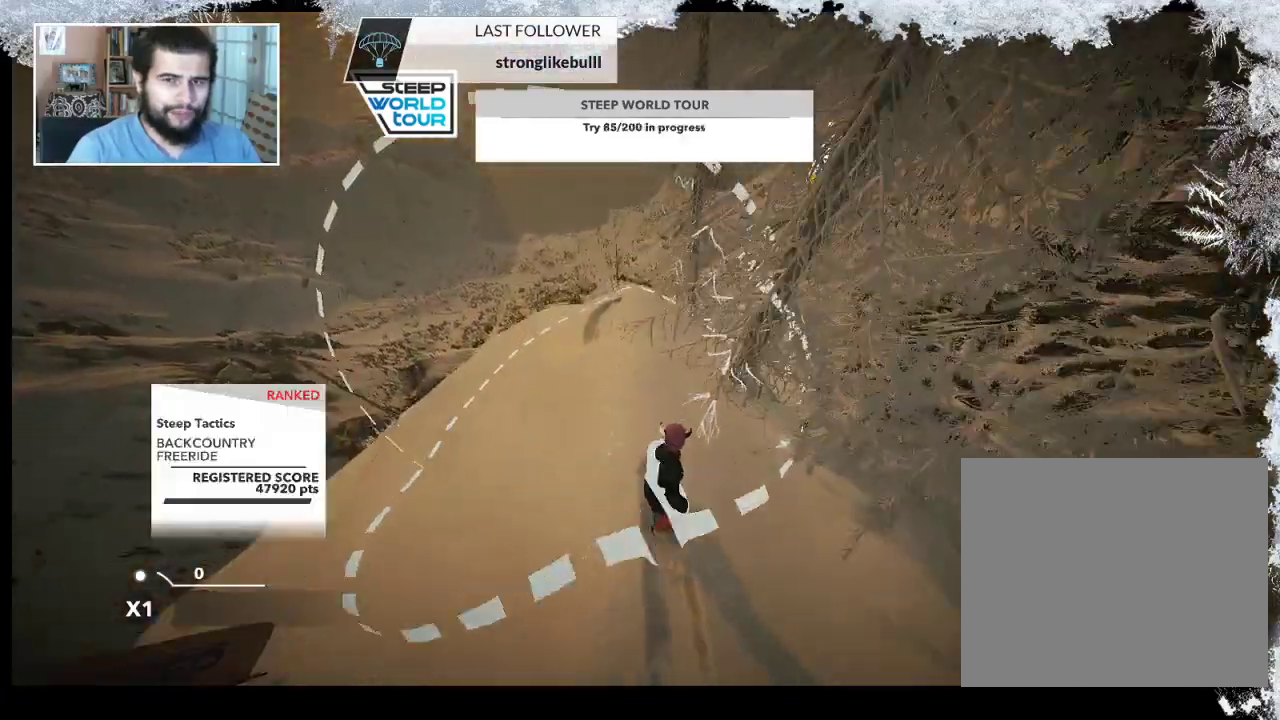
{"buttons": [], "left_stick": "center", "right_stick": "center", "events": [[167, "left_stick", "center"], [267, "left_stick", "right"], [400, "left_stick", "center"]]}
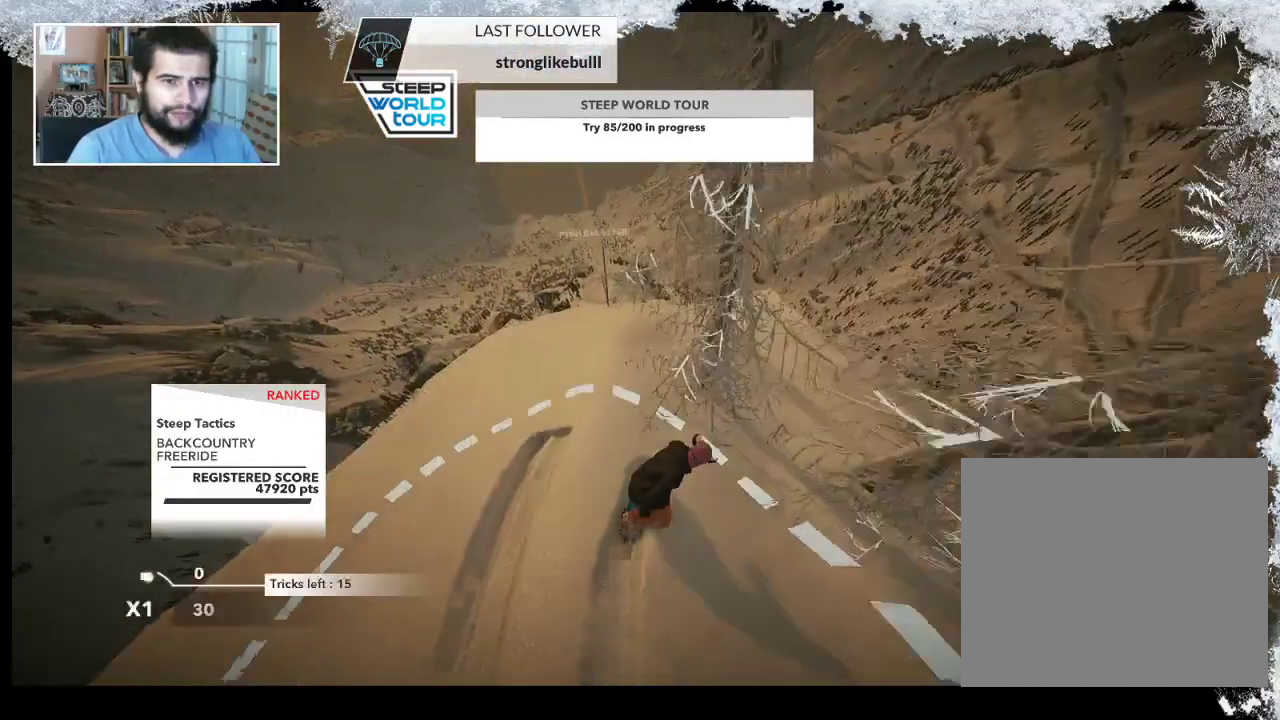
{"buttons": [], "left_stick": "right", "right_stick": "center", "events": [[267, "left_stick", "right"]]}
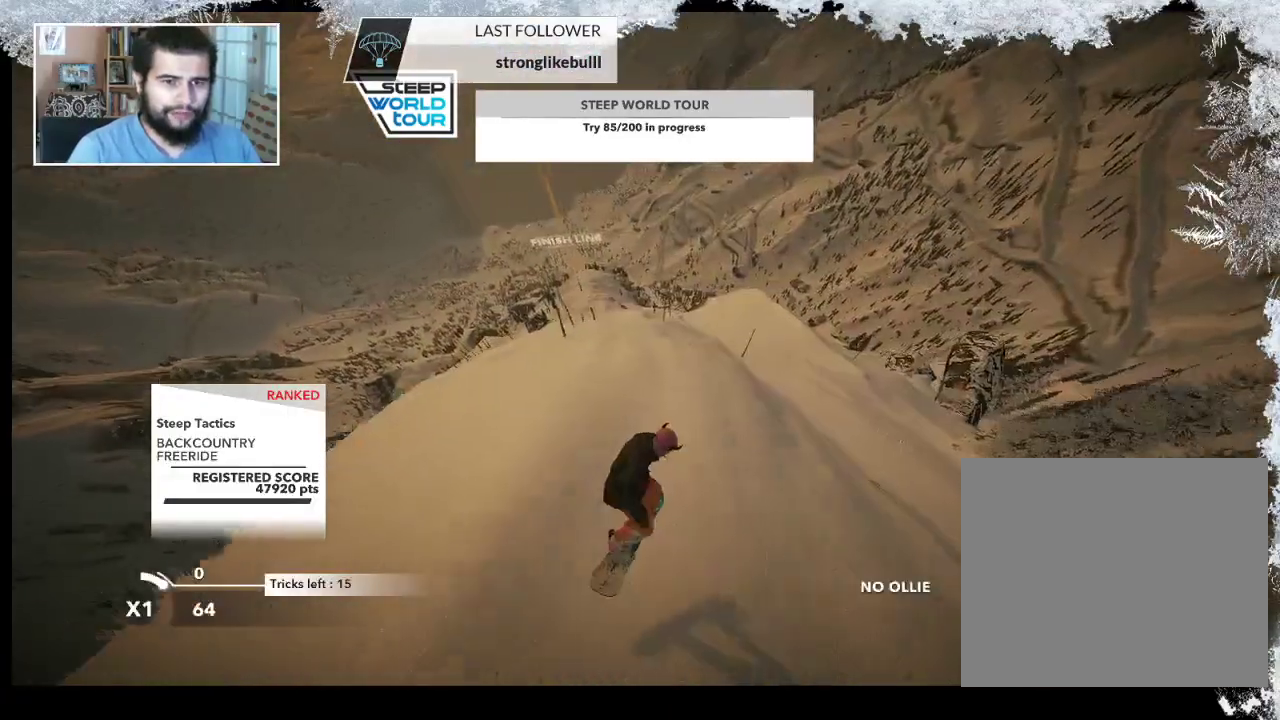
{"buttons": [], "left_stick": "right", "right_stick": "center", "events": [[200, "left_stick", "center"], [333, "left_stick", "right"]]}
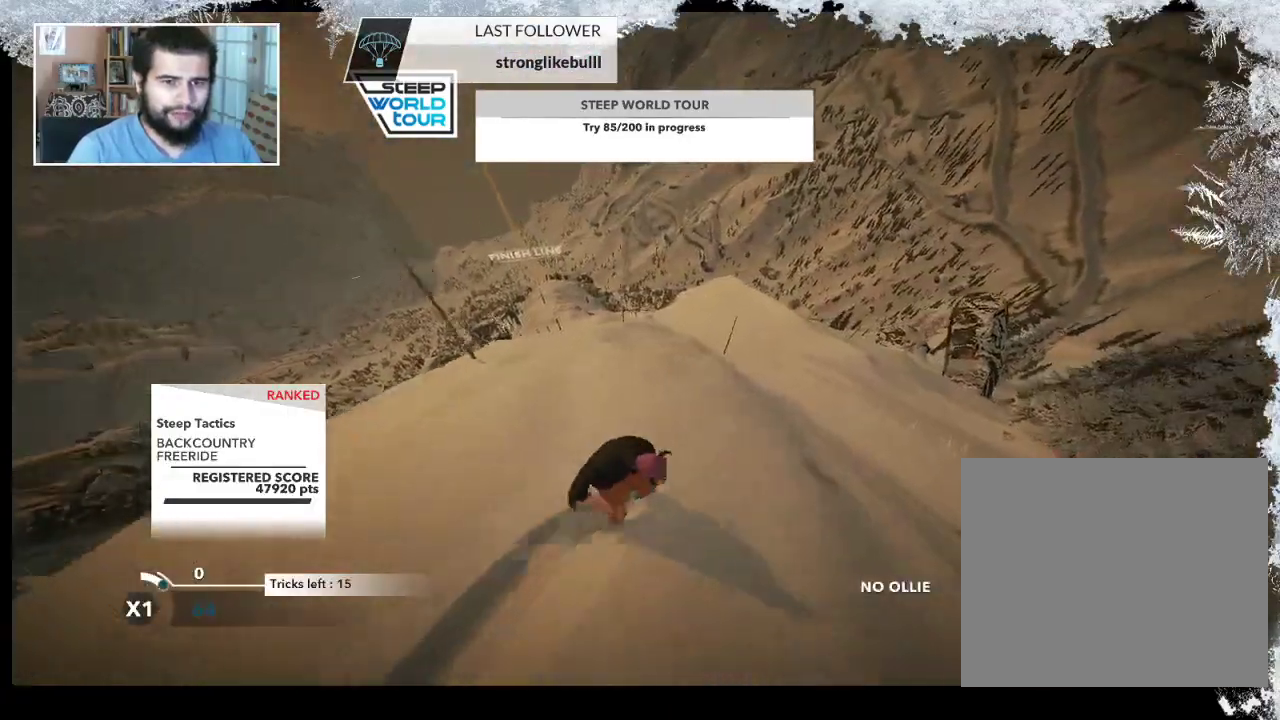
{"buttons": ["L2"], "left_stick": "left", "right_stick": "right", "events": [[33, "left_stick", "center"], [67, "R2", "down"], [233, "left_stick", "left"], [267, "R2", "up"], [400, "L2", "down"], [500, "right_stick", "right"]]}
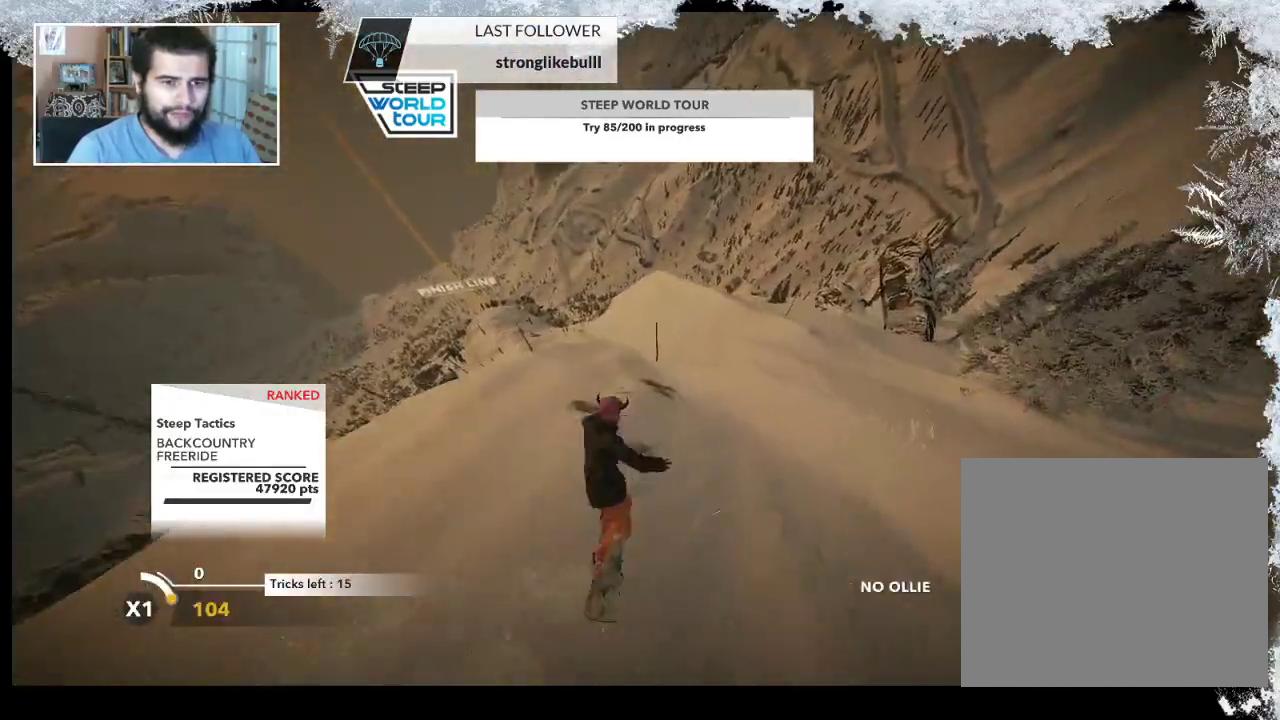
{"buttons": ["L2"], "left_stick": "center", "right_stick": "right", "events": [[467, "left_stick", "center"]]}
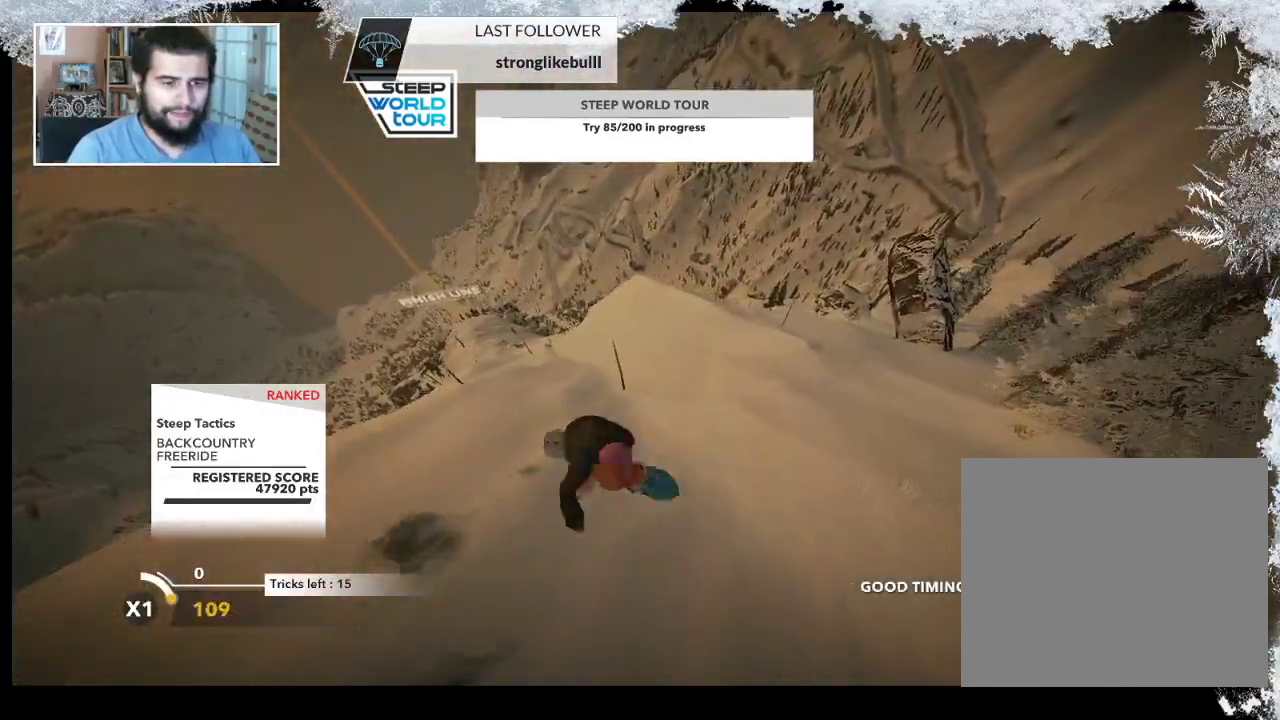
{"buttons": [], "left_stick": "center", "right_stick": "right", "events": [[500, "L2", "up"]]}
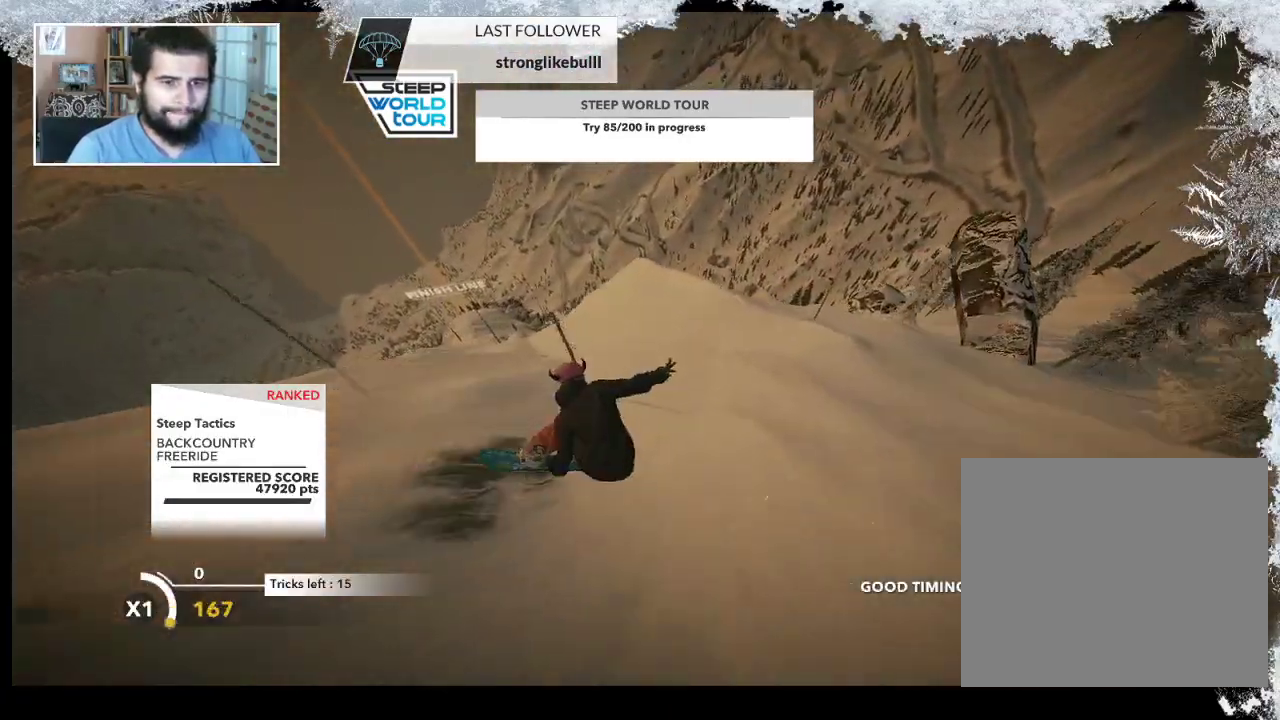
{"buttons": [], "left_stick": "up", "right_stick": "center", "events": [[67, "right_stick", "center"], [467, "left_stick", "up"]]}
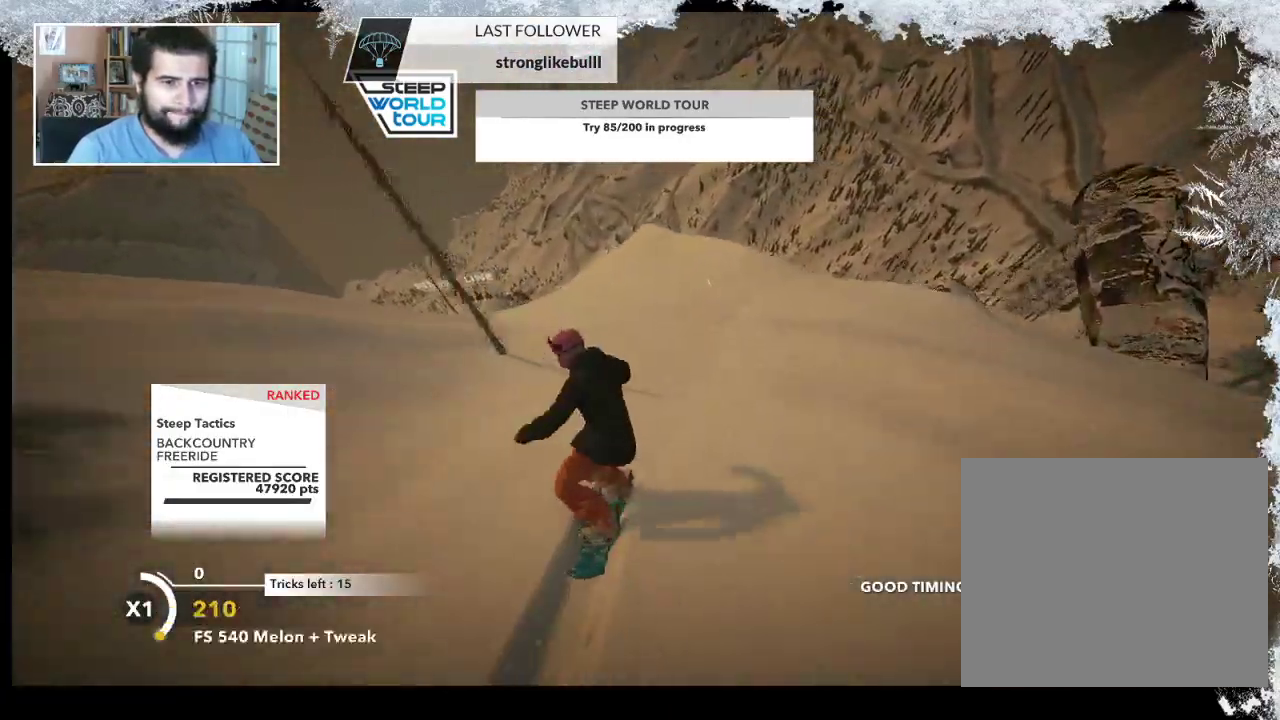
{"buttons": [], "left_stick": "up", "right_stick": "center", "events": []}
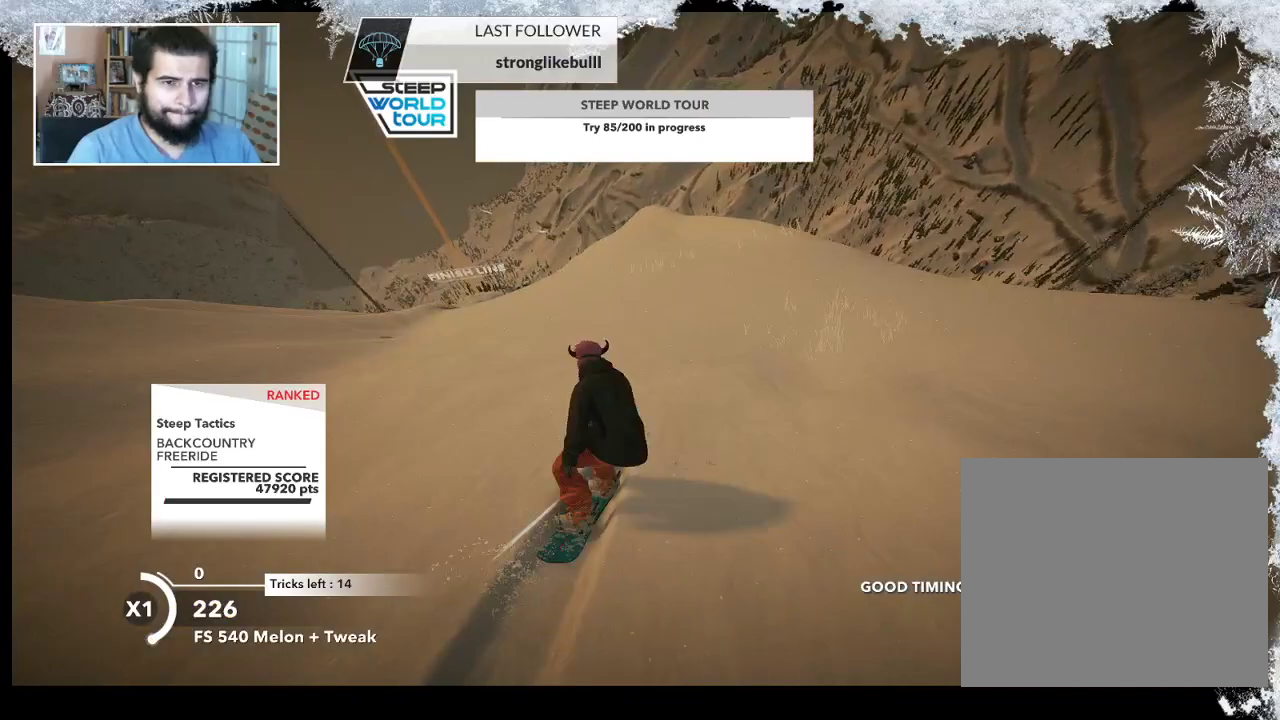
{"buttons": [], "left_stick": "up", "right_stick": "center", "events": []}
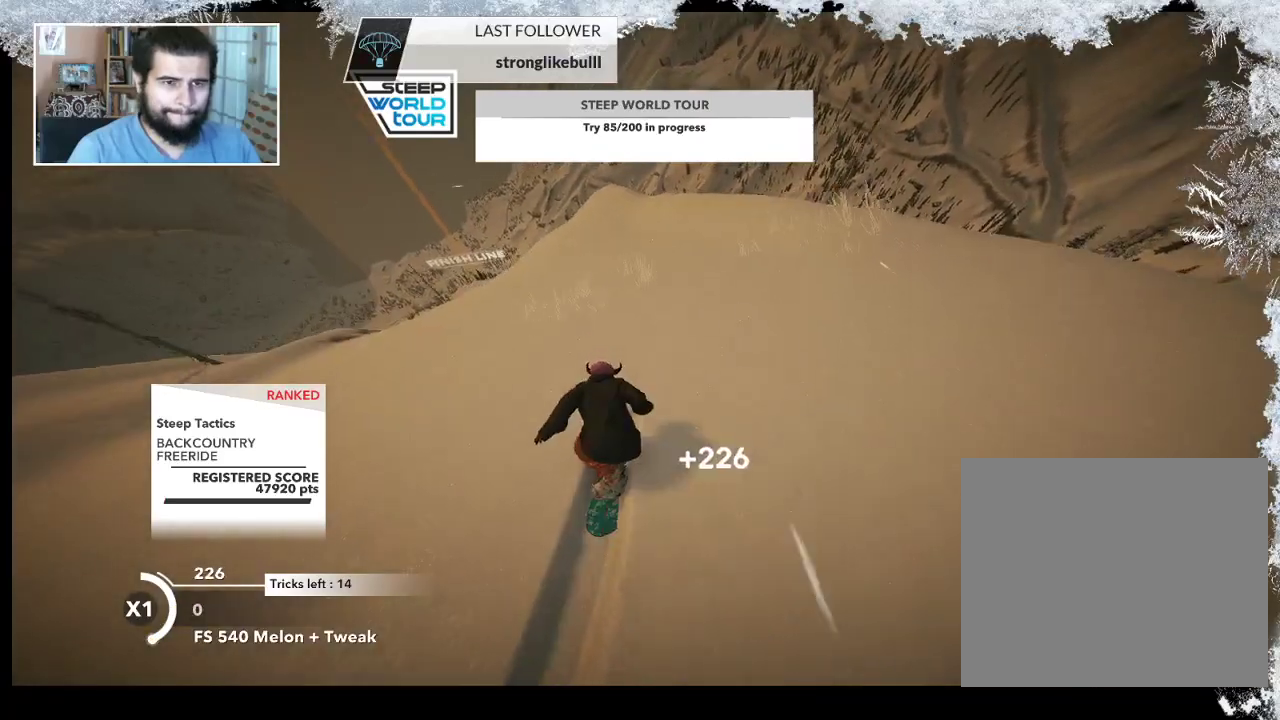
{"buttons": ["R2"], "left_stick": "up-left", "right_stick": "center", "events": [[33, "R2", "down"], [267, "left_stick", "up-left"]]}
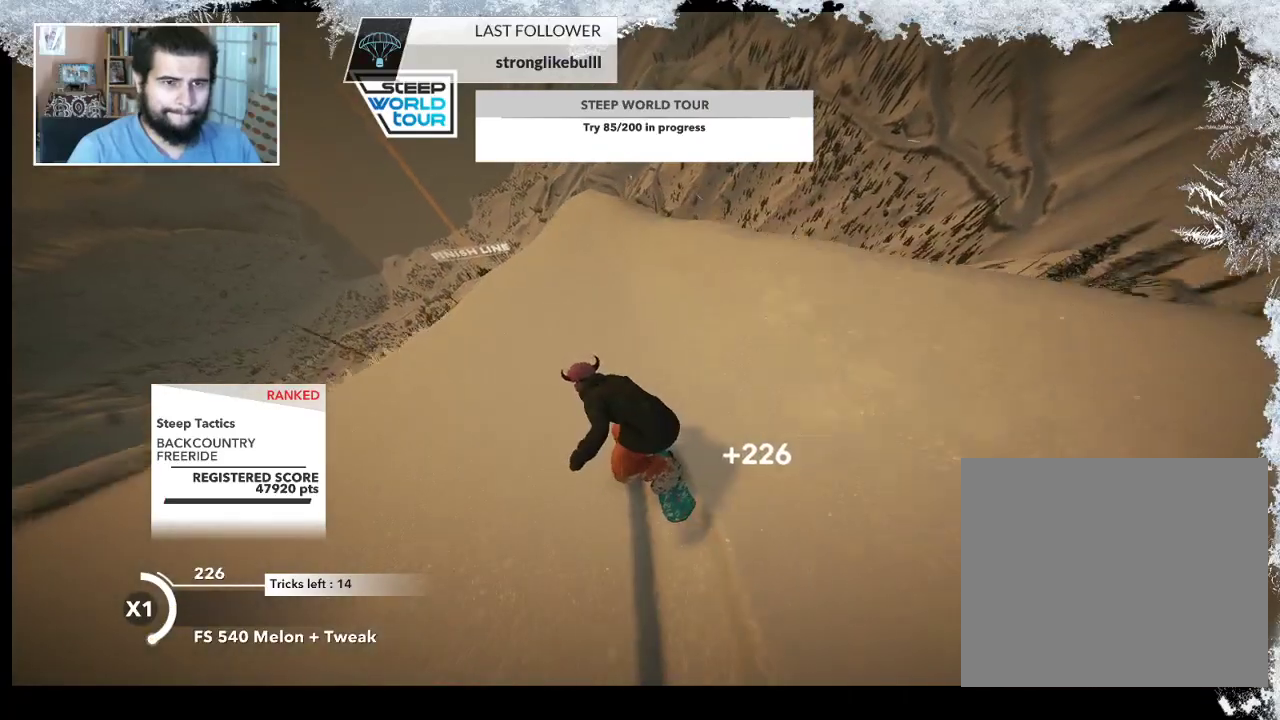
{"buttons": ["L2"], "left_stick": "up-left", "right_stick": "center", "events": [[300, "R2", "up"], [400, "L2", "down"]]}
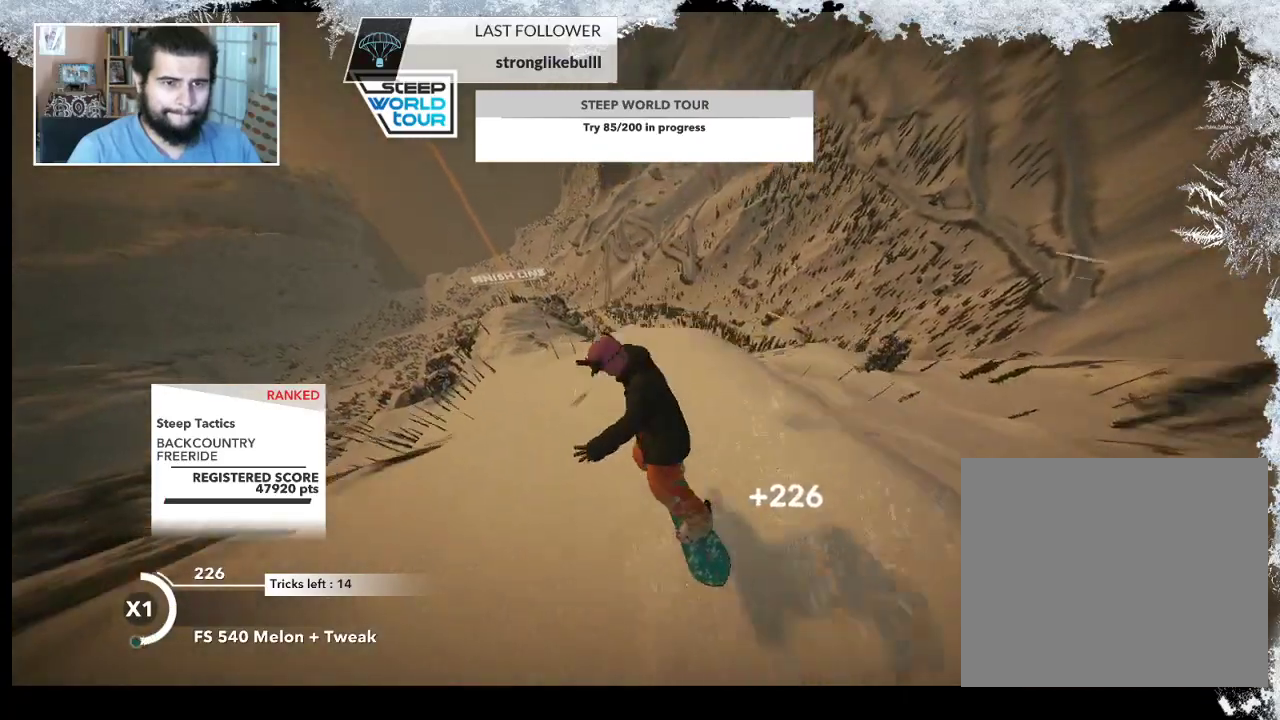
{"buttons": ["L2"], "left_stick": "up-left", "right_stick": "right", "events": [[33, "right_stick", "right"]]}
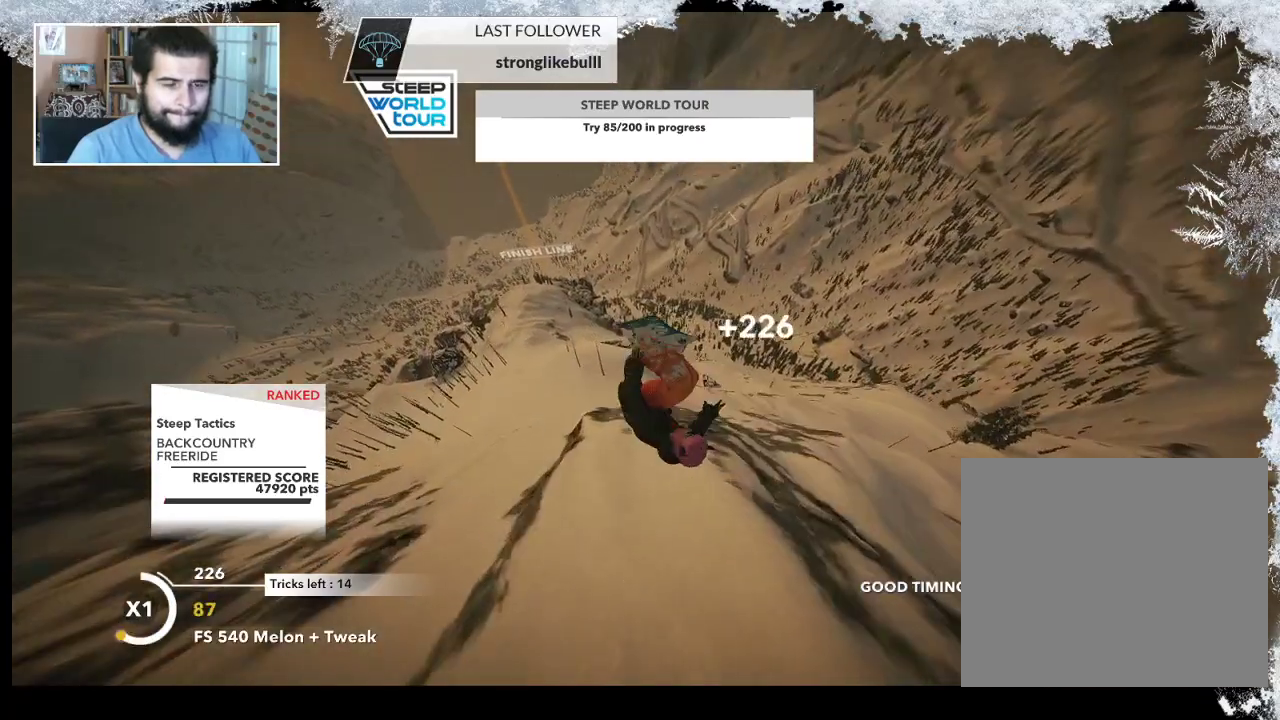
{"buttons": ["L2"], "left_stick": "up-left", "right_stick": "up", "events": [[267, "right_stick", "up-right"], [400, "right_stick", "up"]]}
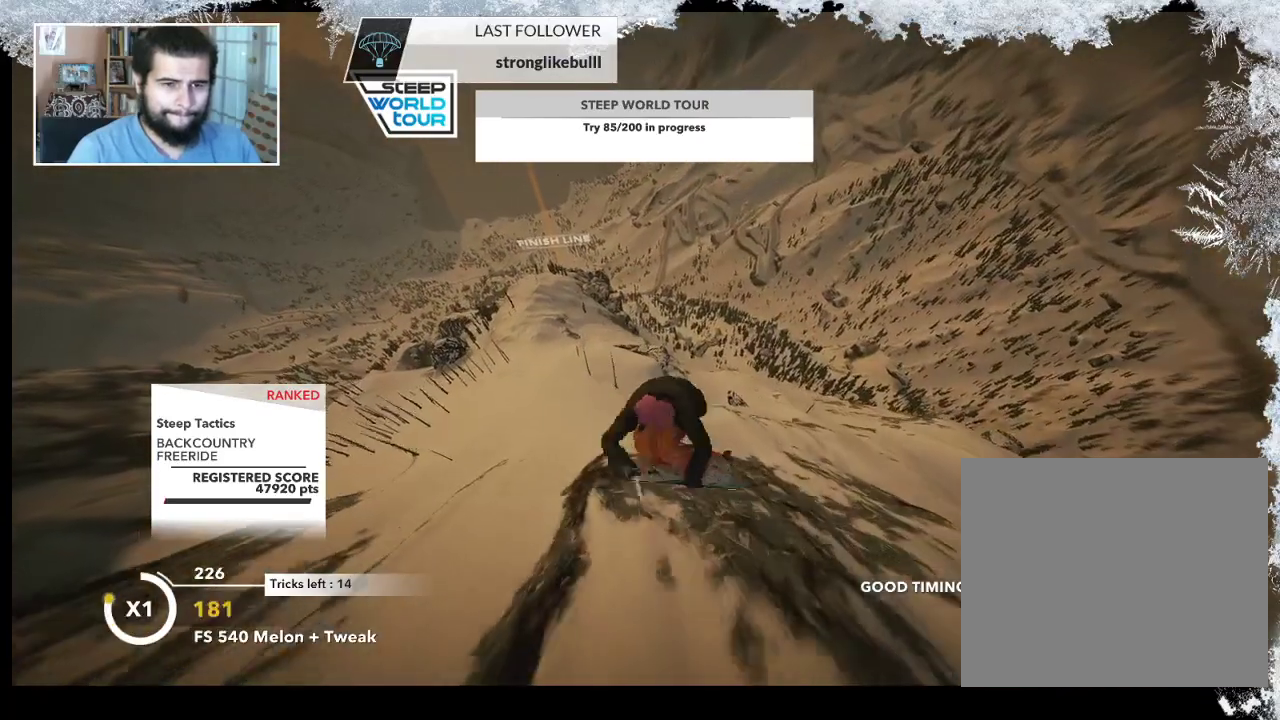
{"buttons": ["L2"], "left_stick": "up-left", "right_stick": "up", "events": []}
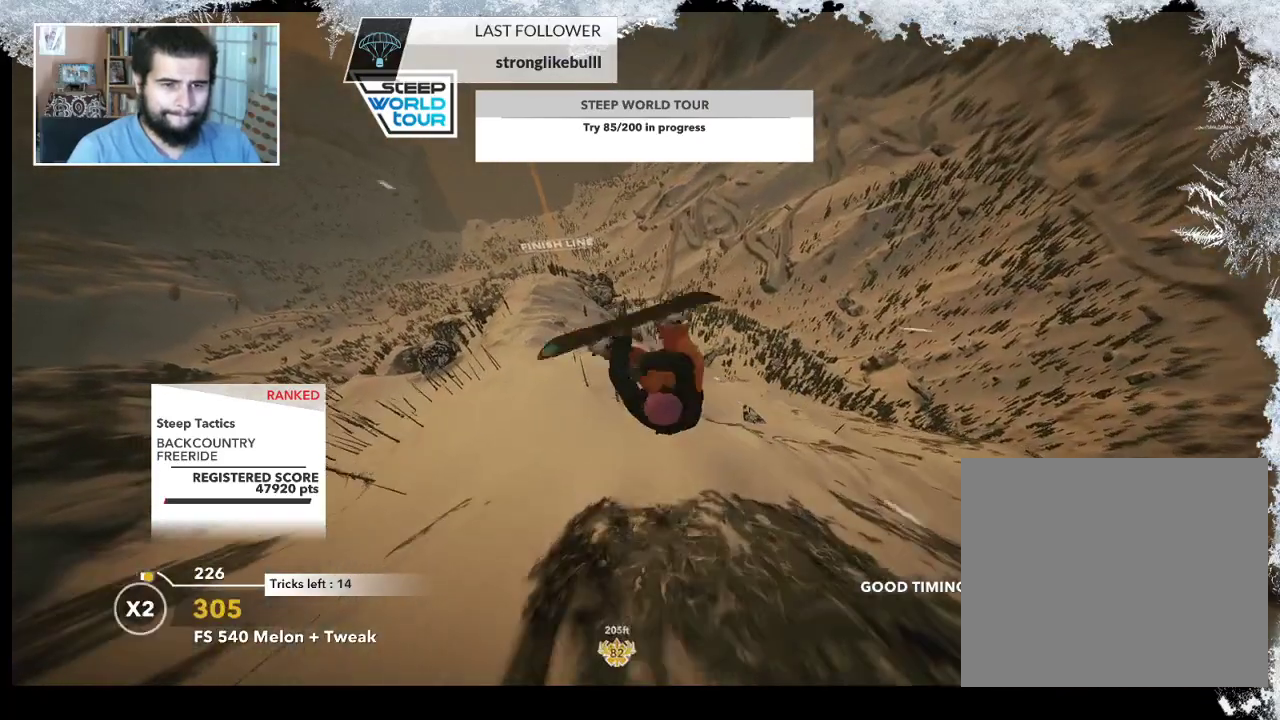
{"buttons": ["L2"], "left_stick": "up-left", "right_stick": "down-left", "events": [[167, "right_stick", "down-left"]]}
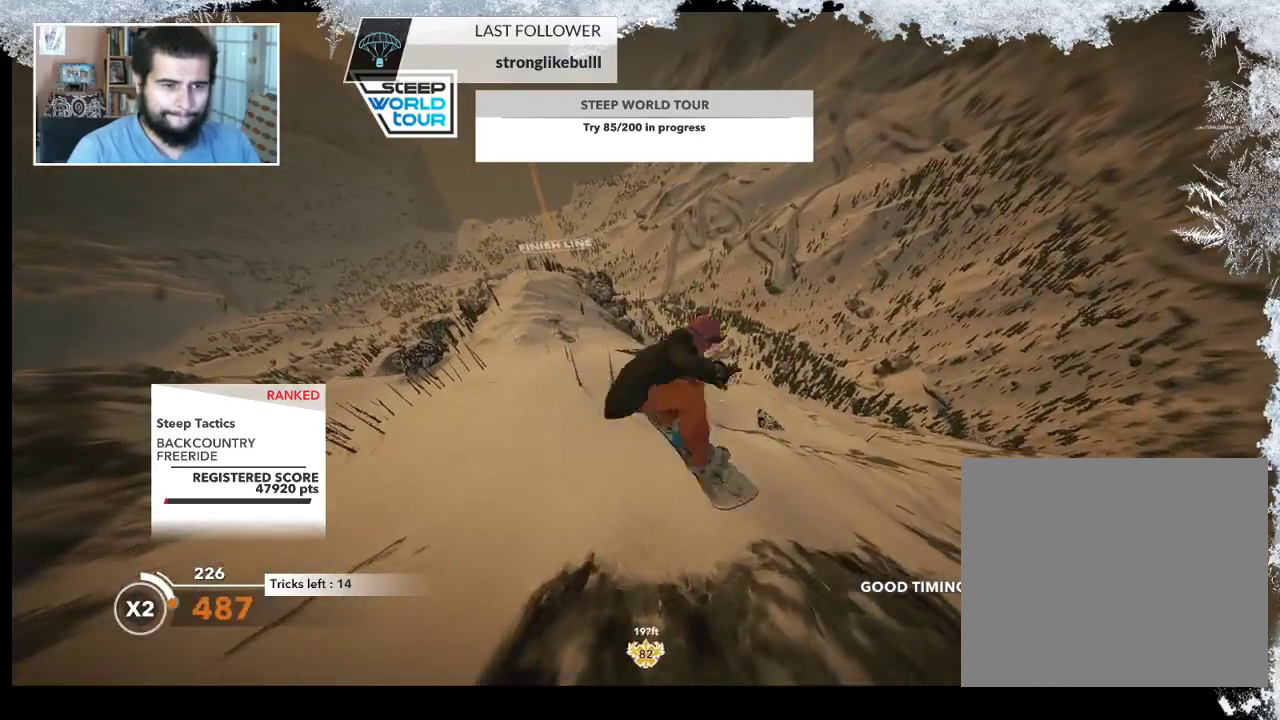
{"buttons": ["L2"], "left_stick": "center", "right_stick": "down", "events": [[133, "right_stick", "down"], [367, "left_stick", "center"]]}
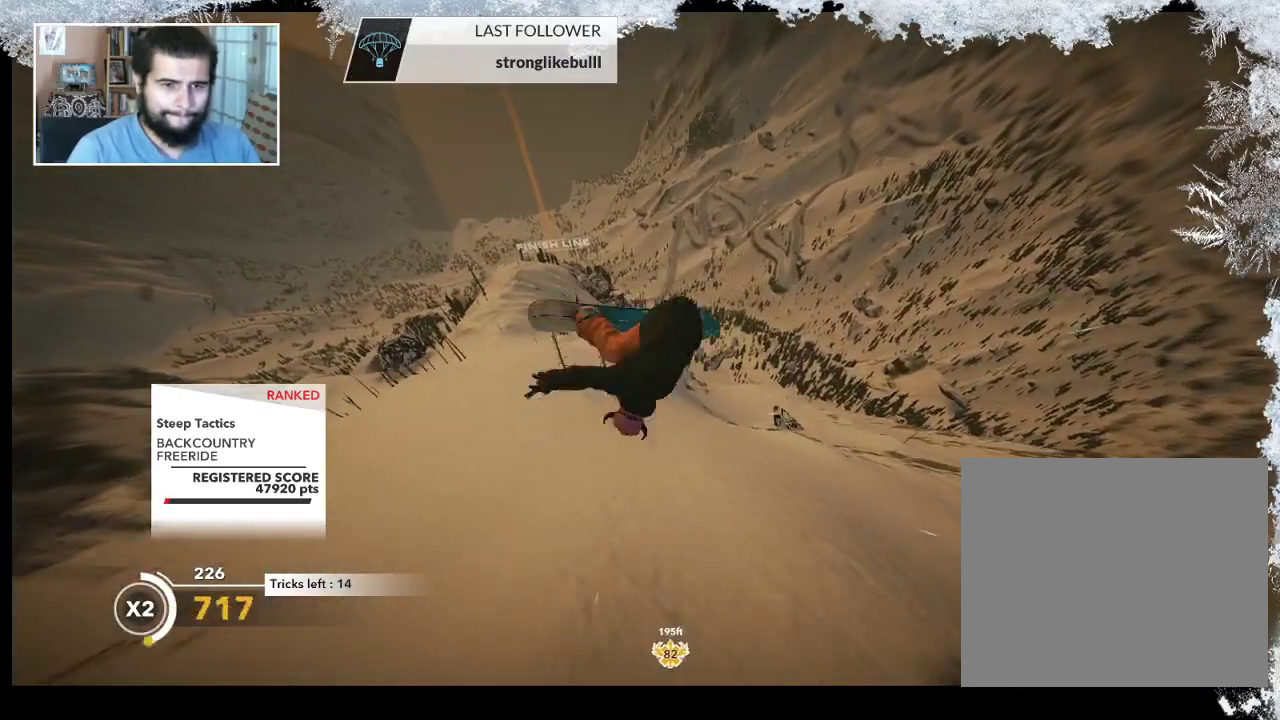
{"buttons": [], "left_stick": "center", "right_stick": "center", "events": [[367, "L2", "up"], [400, "right_stick", "center"]]}
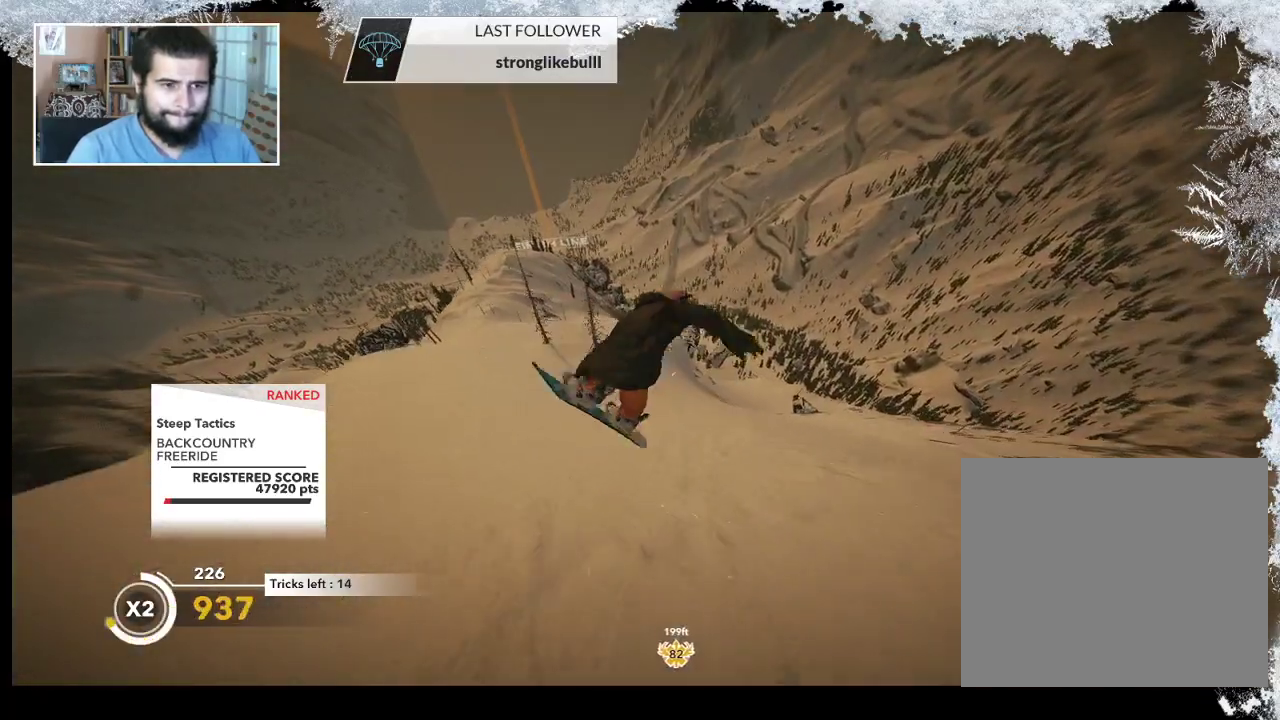
{"buttons": [], "left_stick": "up", "right_stick": "center", "events": [[333, "left_stick", "up"]]}
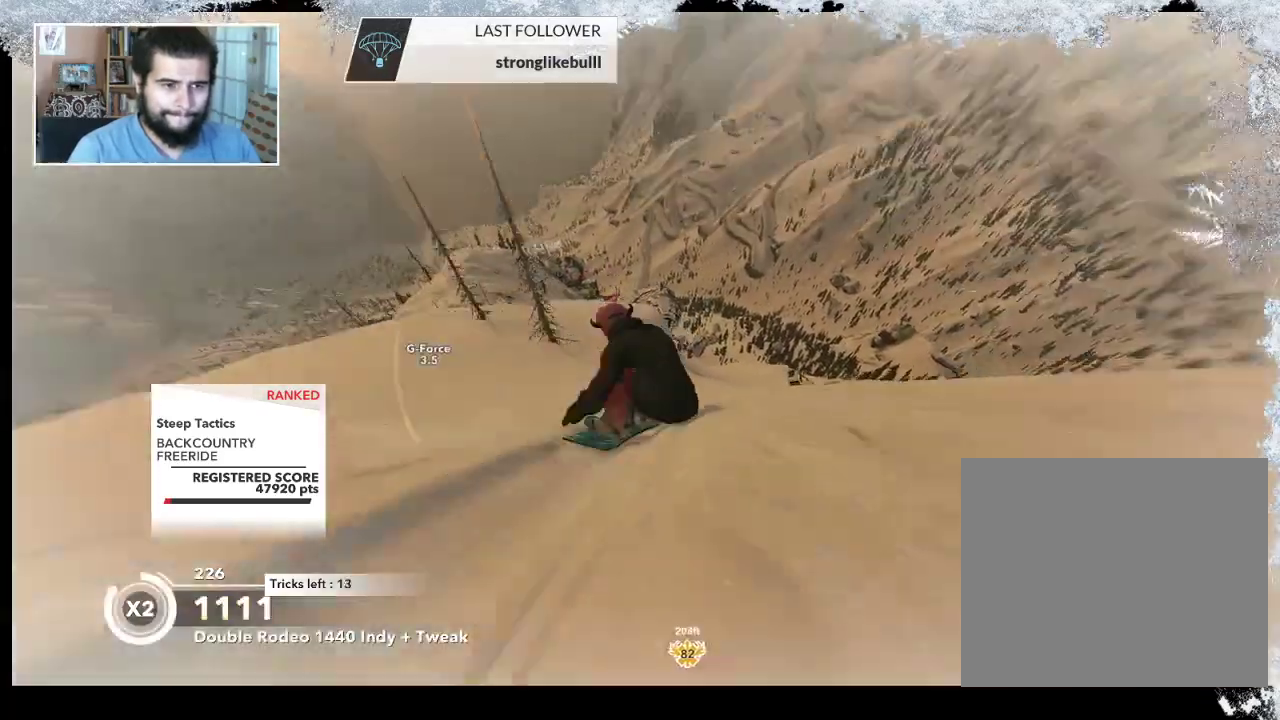
{"buttons": [], "left_stick": "up-left", "right_stick": "center", "events": [[200, "left_stick", "up-left"]]}
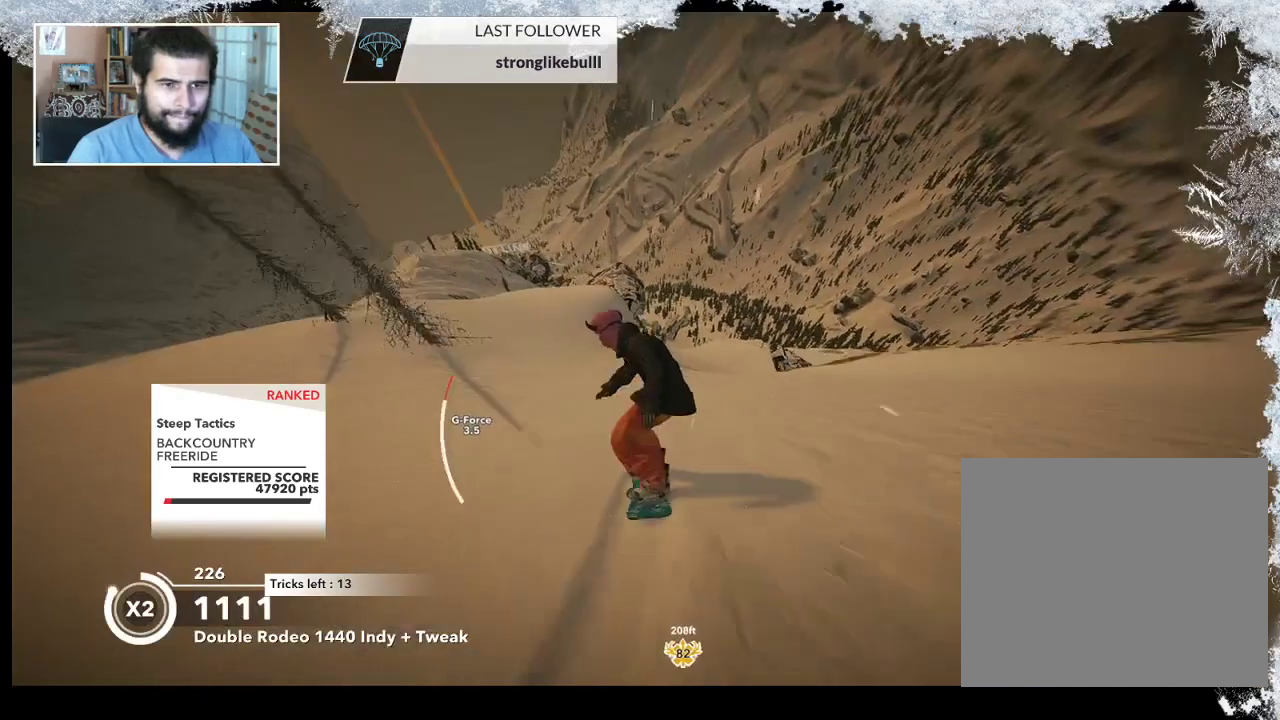
{"buttons": [], "left_stick": "up-left", "right_stick": "center", "events": []}
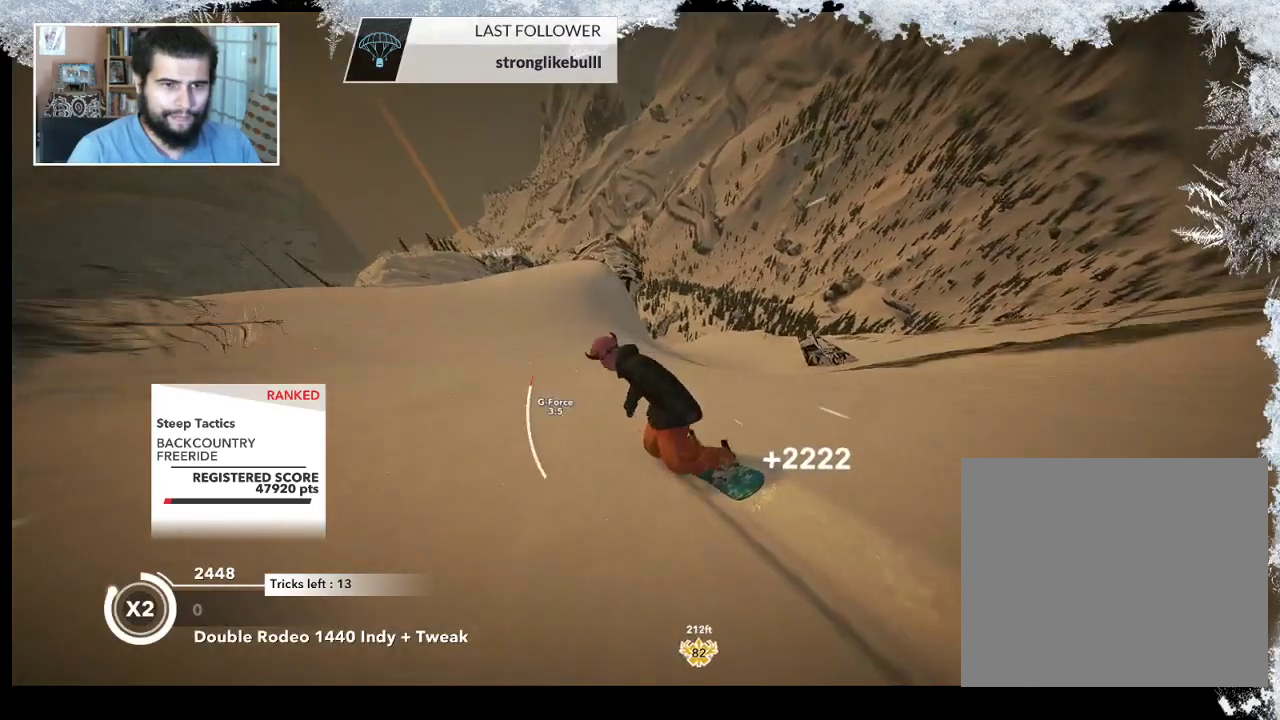
{"buttons": ["R2"], "left_stick": "right", "right_stick": "center", "events": [[67, "left_stick", "center"], [300, "R2", "down"], [367, "left_stick", "right"]]}
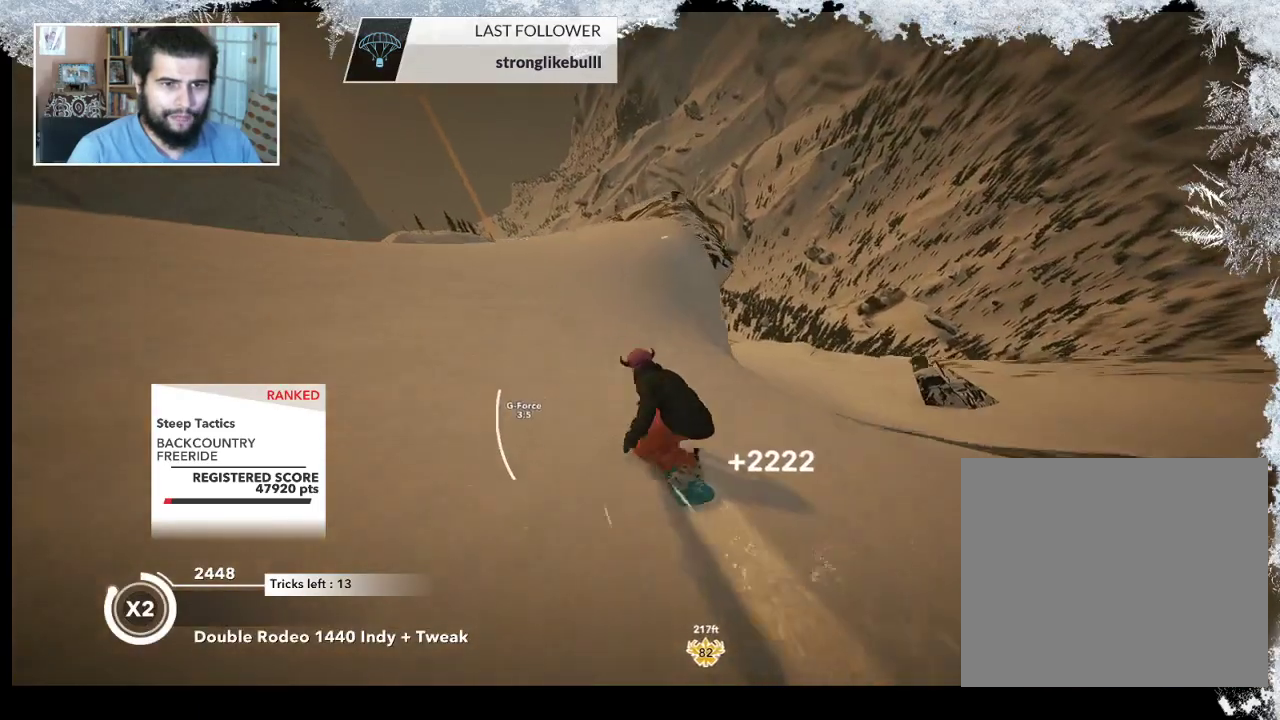
{"buttons": [], "left_stick": "up-left", "right_stick": "down-left", "events": [[67, "left_stick", "center"], [300, "left_stick", "up-left"], [400, "right_stick", "down-left"], [467, "R2", "up"]]}
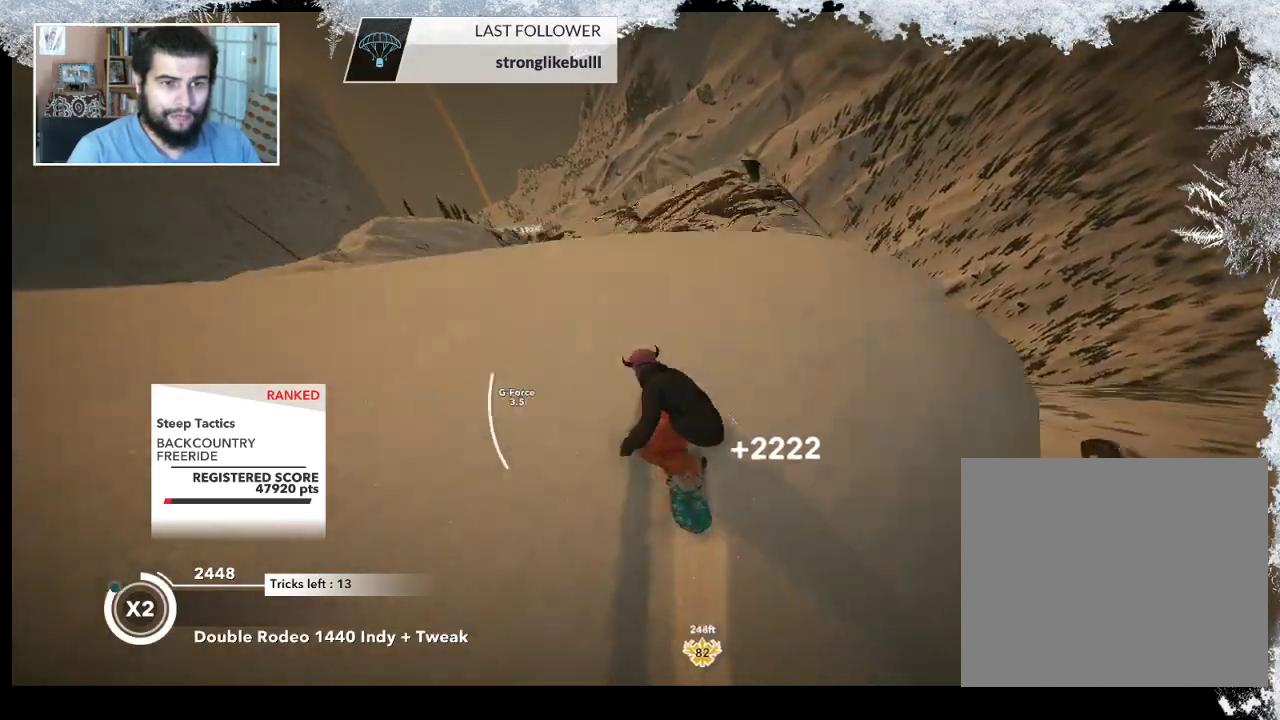
{"buttons": ["R2"], "left_stick": "up-left", "right_stick": "down-right", "events": [[167, "right_stick", "down"], [267, "R2", "down"], [267, "right_stick", "down-right"]]}
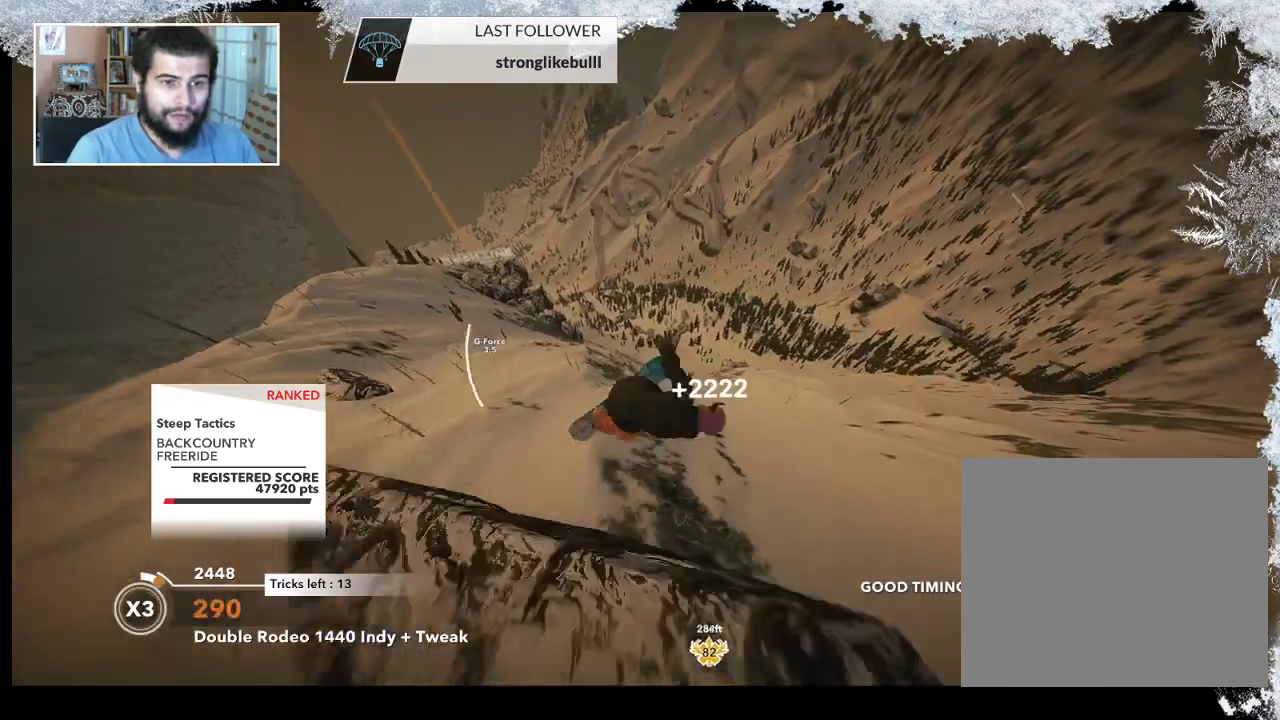
{"buttons": ["R2"], "left_stick": "up-left", "right_stick": "up", "events": [[233, "right_stick", "up"]]}
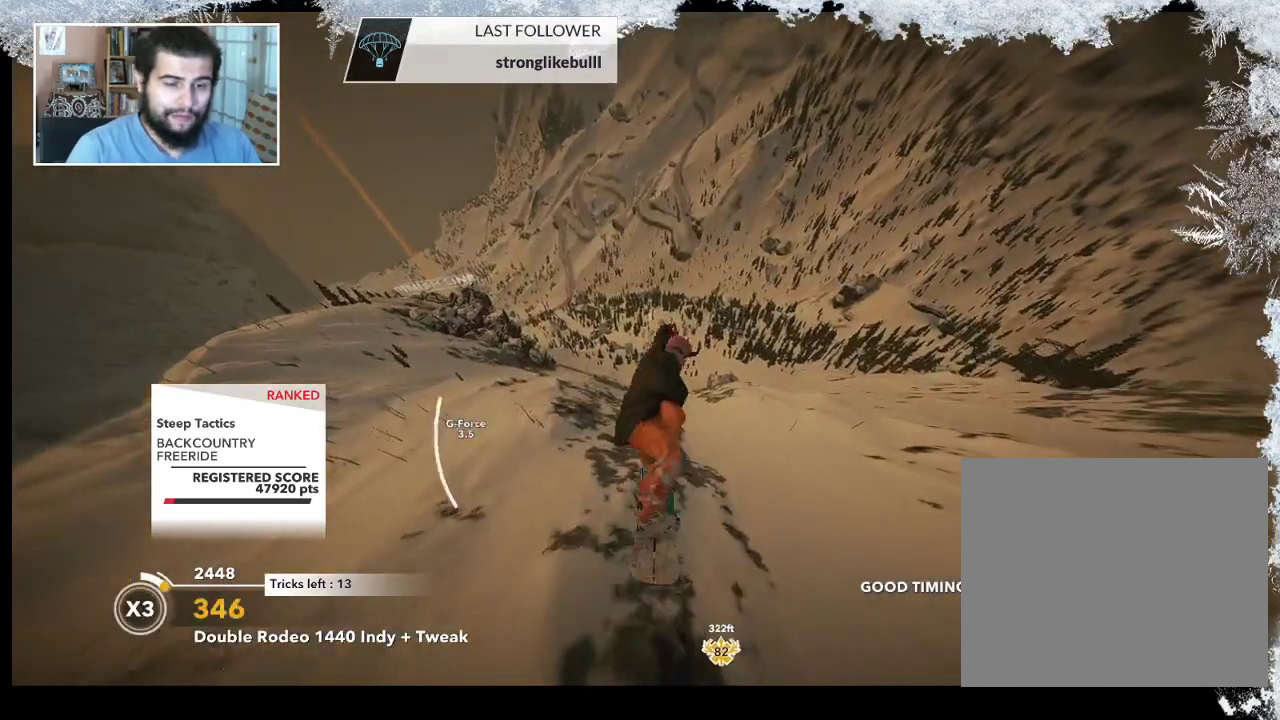
{"buttons": ["R2"], "left_stick": "up-left", "right_stick": "up", "events": []}
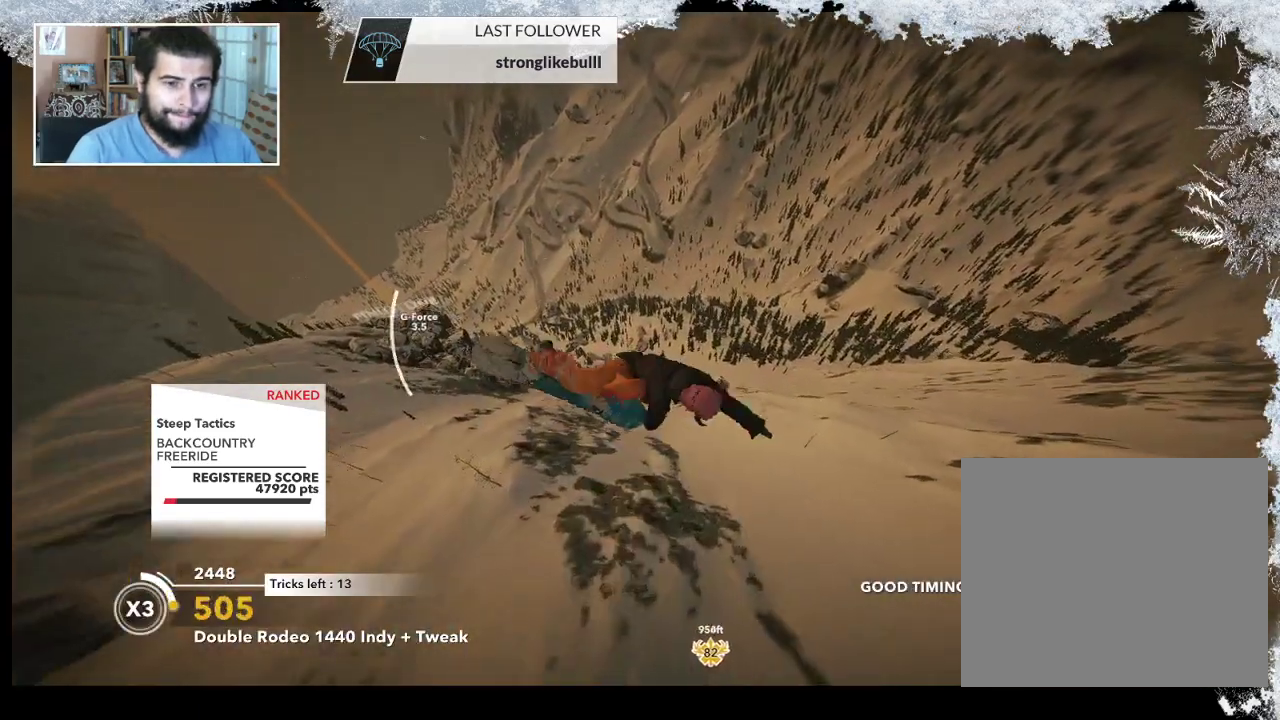
{"buttons": ["R2"], "left_stick": "up-left", "right_stick": "up", "events": []}